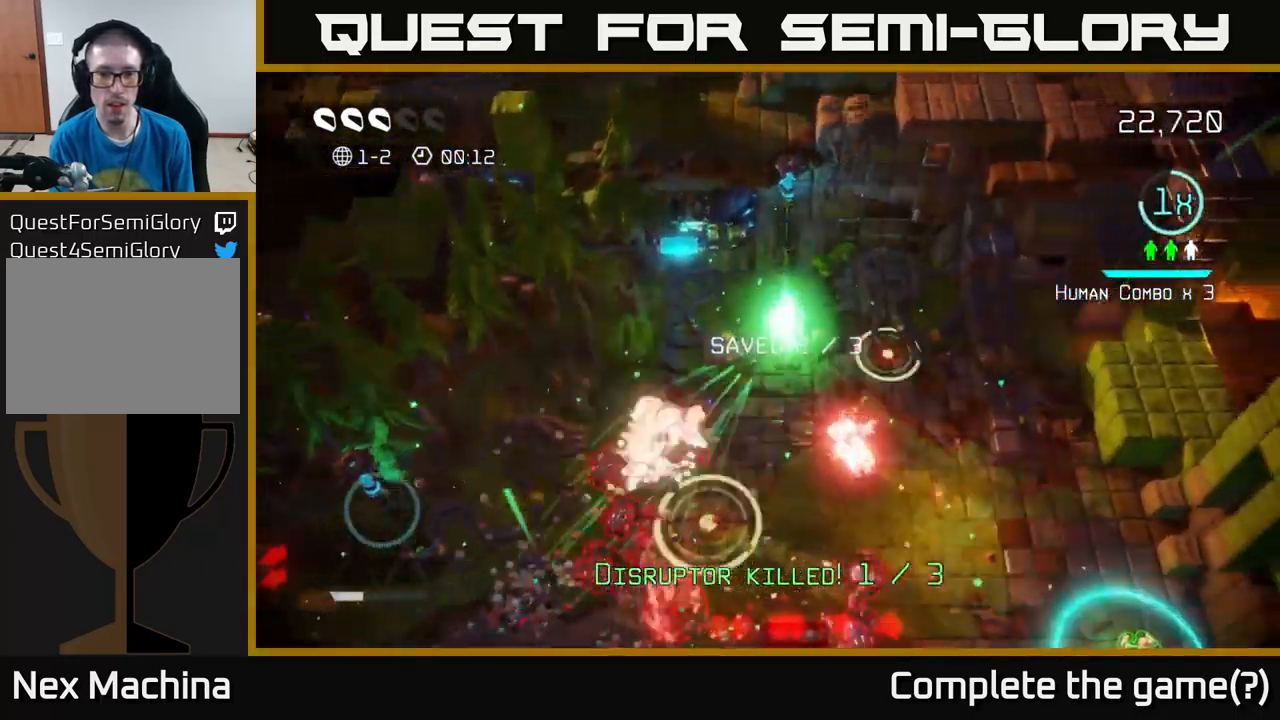
Gameplay with a controller (Xbox layout); each line is a JSON object with the inputs held at the frame after it. "events" lists button and stick changes between this image and that frame as [ms after this image, input, new state], when the widget could be followed in between.
{"buttons": [], "left_stick": "right", "right_stick": "down", "events": [[67, "right_stick", "down-right"], [167, "left_stick", "up-right"], [300, "right_stick", "down"], [434, "left_stick", "right"]]}
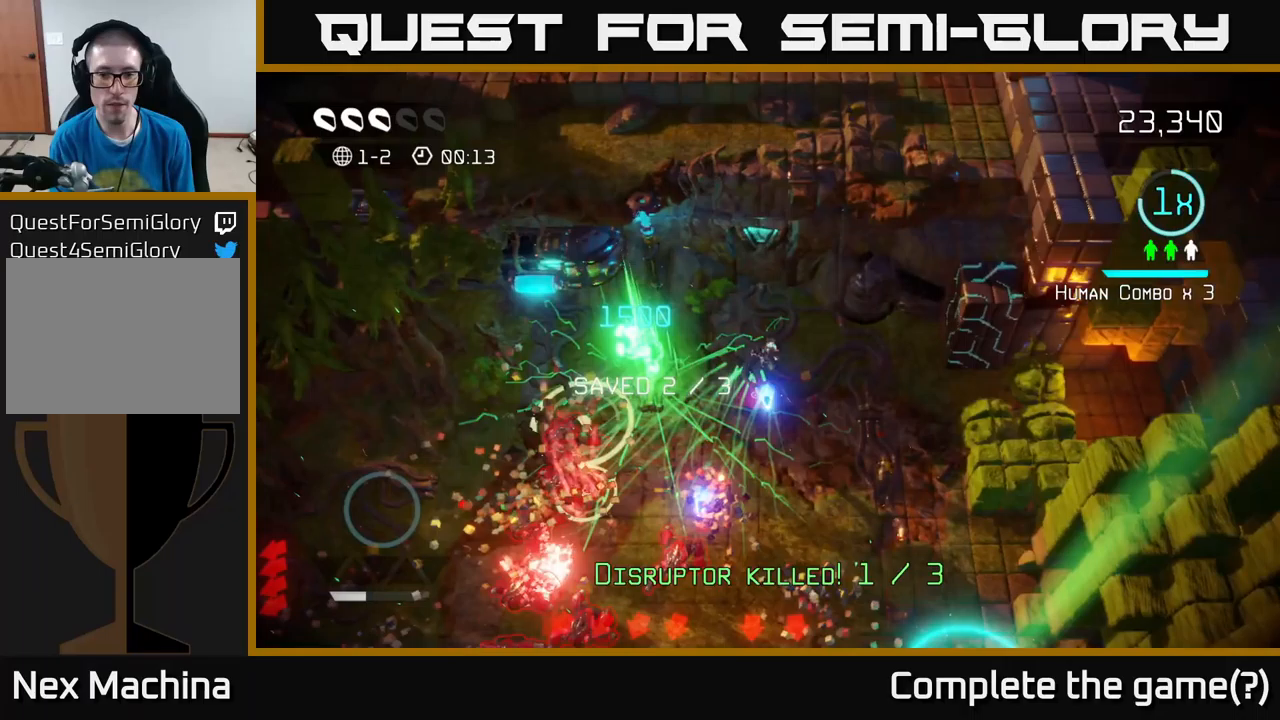
{"buttons": [], "left_stick": "down-right", "right_stick": "right", "events": [[83, "left_stick", "down-right"], [100, "right_stick", "down-left"], [350, "right_stick", "right"]]}
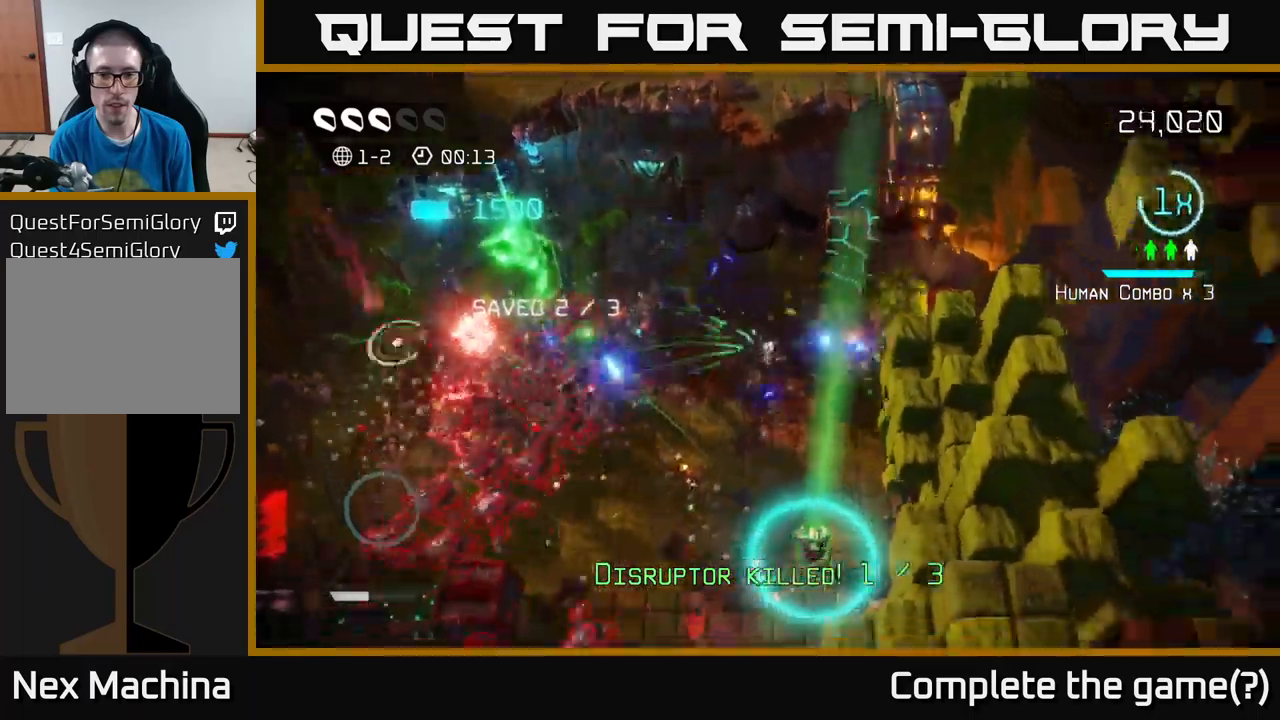
{"buttons": [], "left_stick": "down", "right_stick": "up", "events": [[183, "right_stick", "up-right"], [266, "left_stick", "down"], [283, "right_stick", "up"]]}
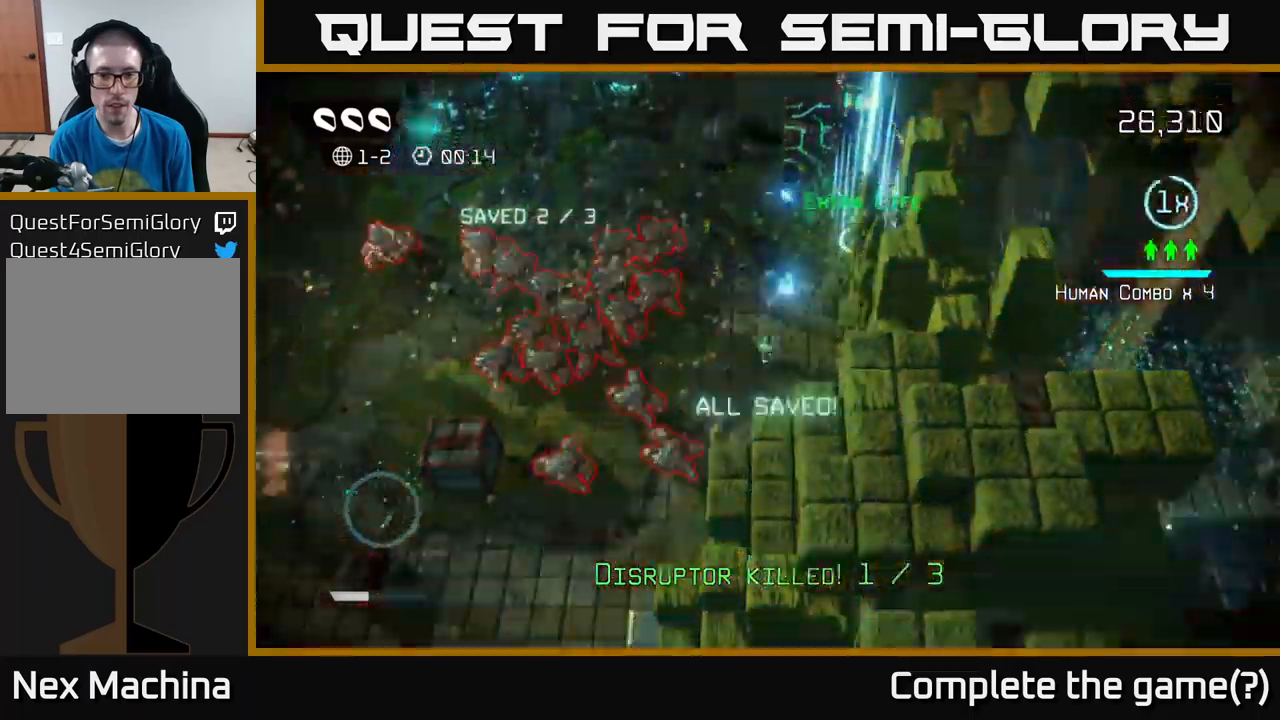
{"buttons": [], "left_stick": "up", "right_stick": "up-left", "events": [[133, "right_stick", "up-left"], [233, "right_stick", "left"], [266, "left_stick", "up-right"], [450, "left_stick", "up"], [500, "right_stick", "up-left"]]}
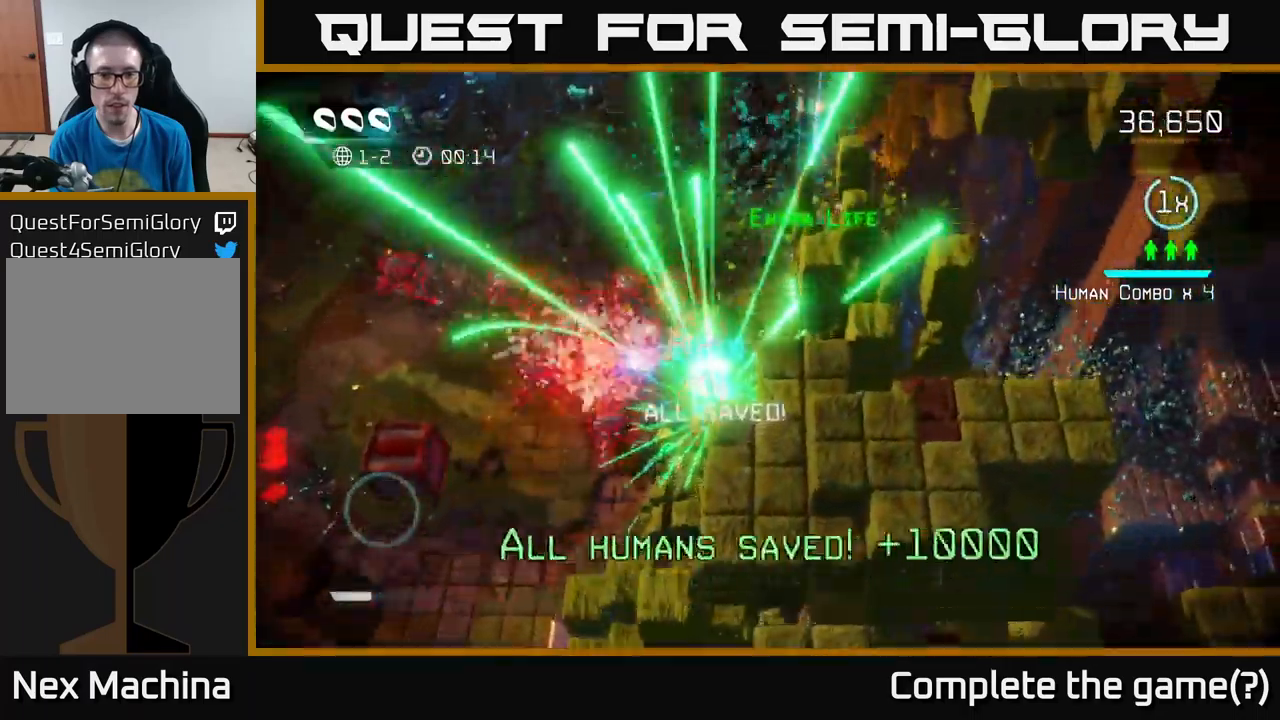
{"buttons": [], "left_stick": "right", "right_stick": "down-left", "events": [[100, "right_stick", "left"], [383, "right_stick", "down"], [483, "right_stick", "down-left"], [500, "left_stick", "right"]]}
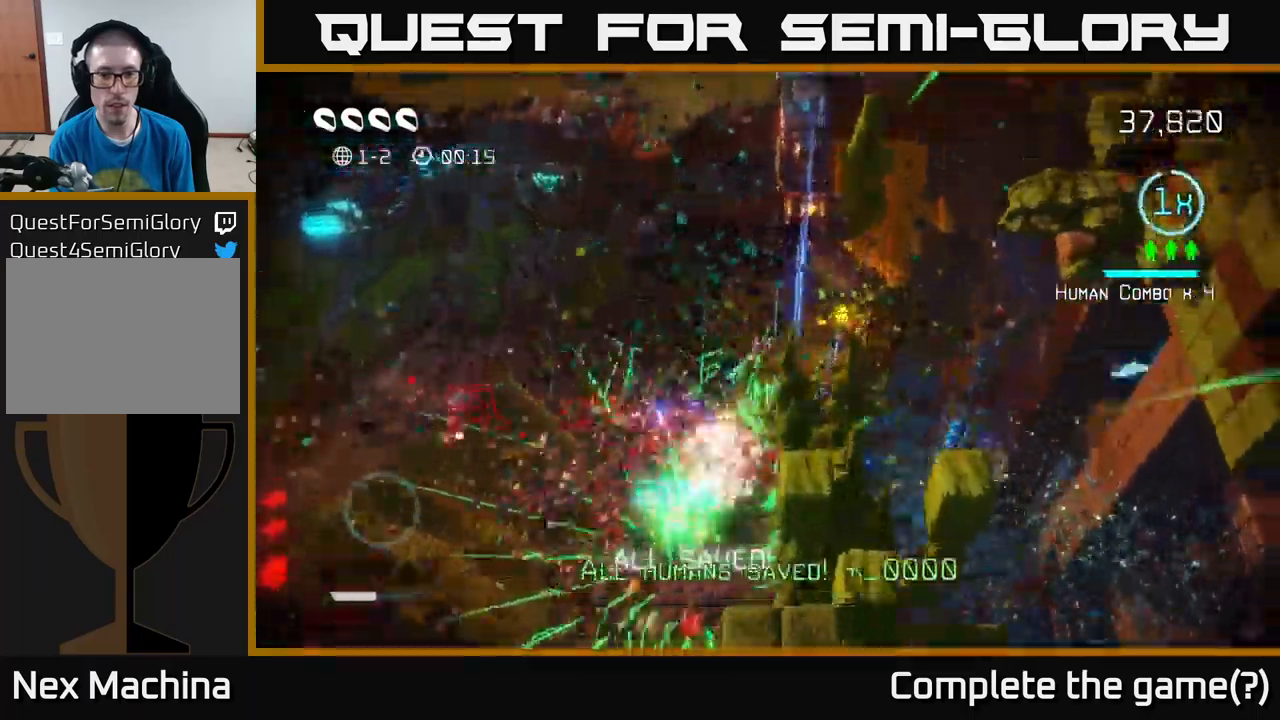
{"buttons": [], "left_stick": "up-left", "right_stick": "down-left", "events": [[133, "right_stick", "left"], [166, "left_stick", "up-left"], [283, "right_stick", "down-left"]]}
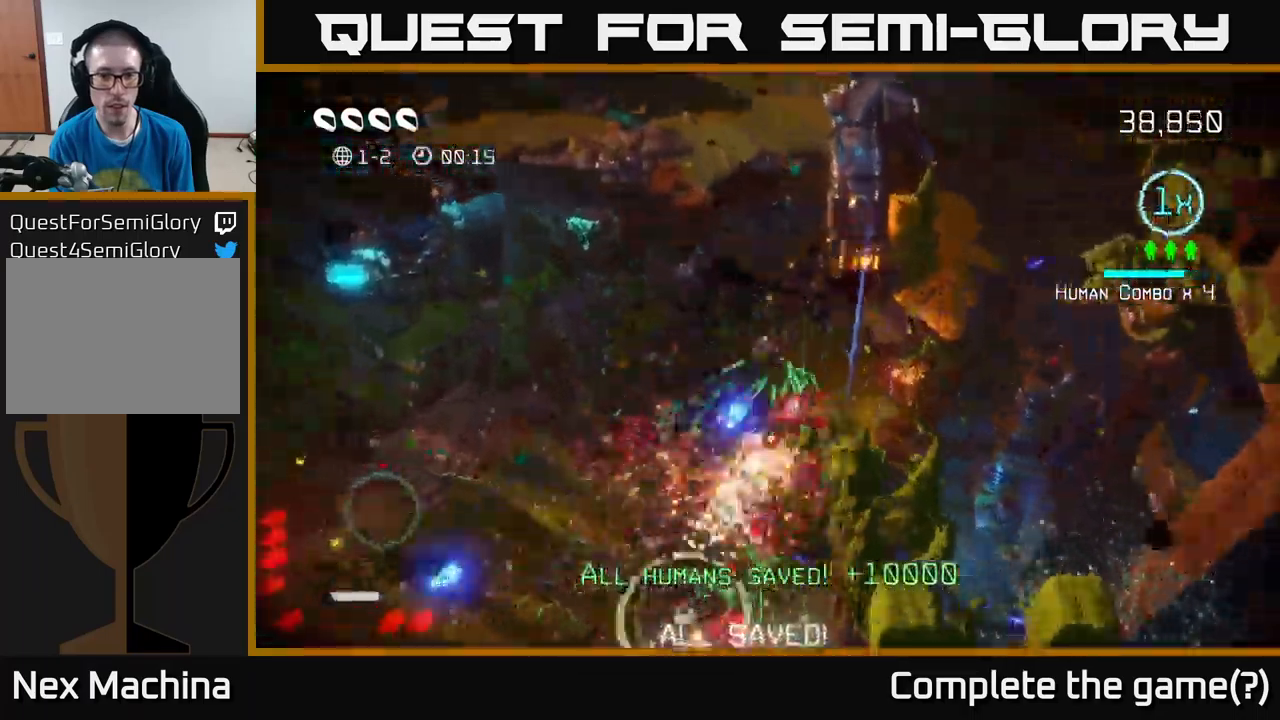
{"buttons": [], "left_stick": "down-left", "right_stick": "right", "events": [[16, "right_stick", "down"], [83, "left_stick", "left"], [333, "right_stick", "right"], [350, "left_stick", "down-left"]]}
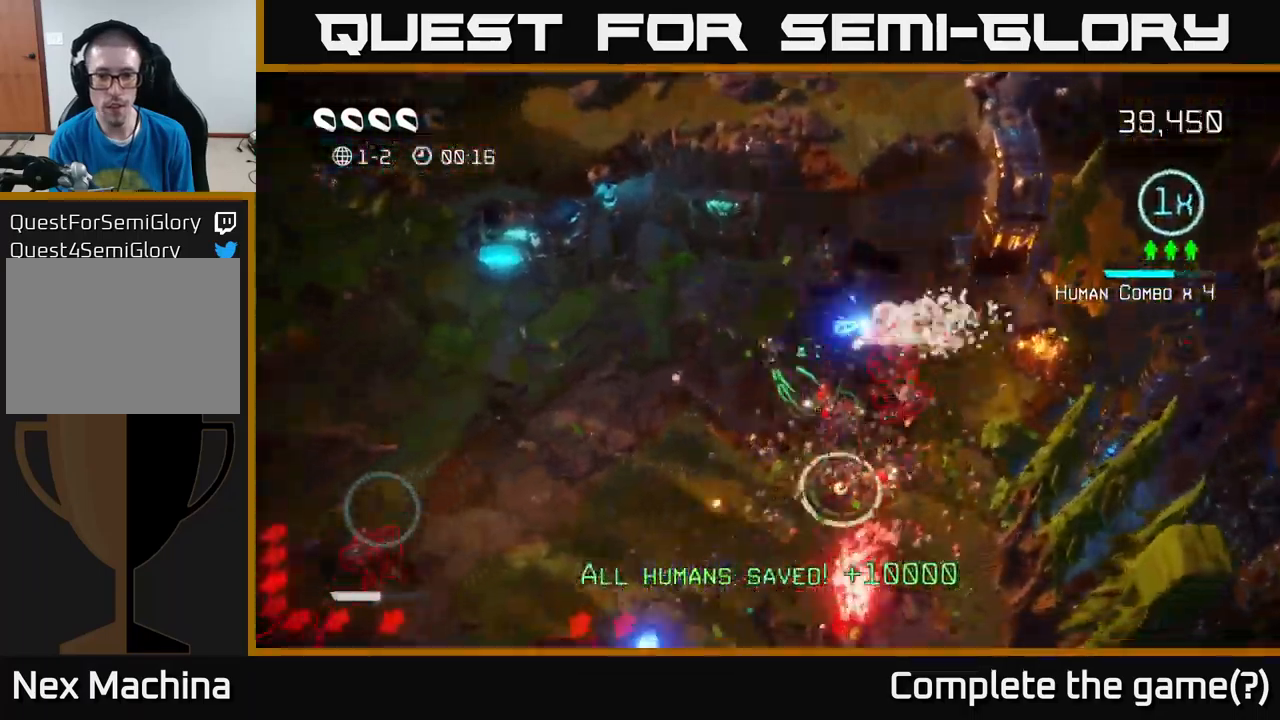
{"buttons": [], "left_stick": "up-left", "right_stick": "down", "events": [[333, "left_stick", "left"], [383, "right_stick", "down-right"], [483, "right_stick", "down"], [500, "left_stick", "up-left"]]}
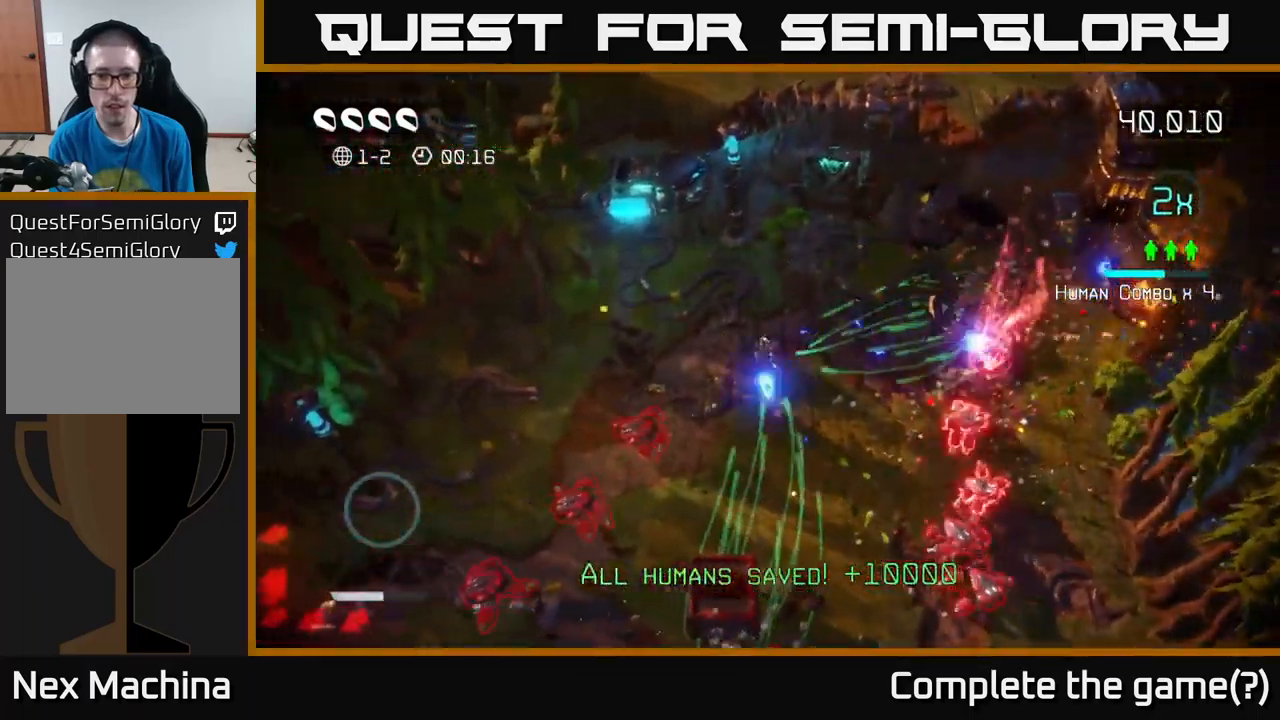
{"buttons": [], "left_stick": "down-left", "right_stick": "down", "events": [[33, "right_stick", "down-left"], [283, "left_stick", "down-left"], [300, "right_stick", "down"]]}
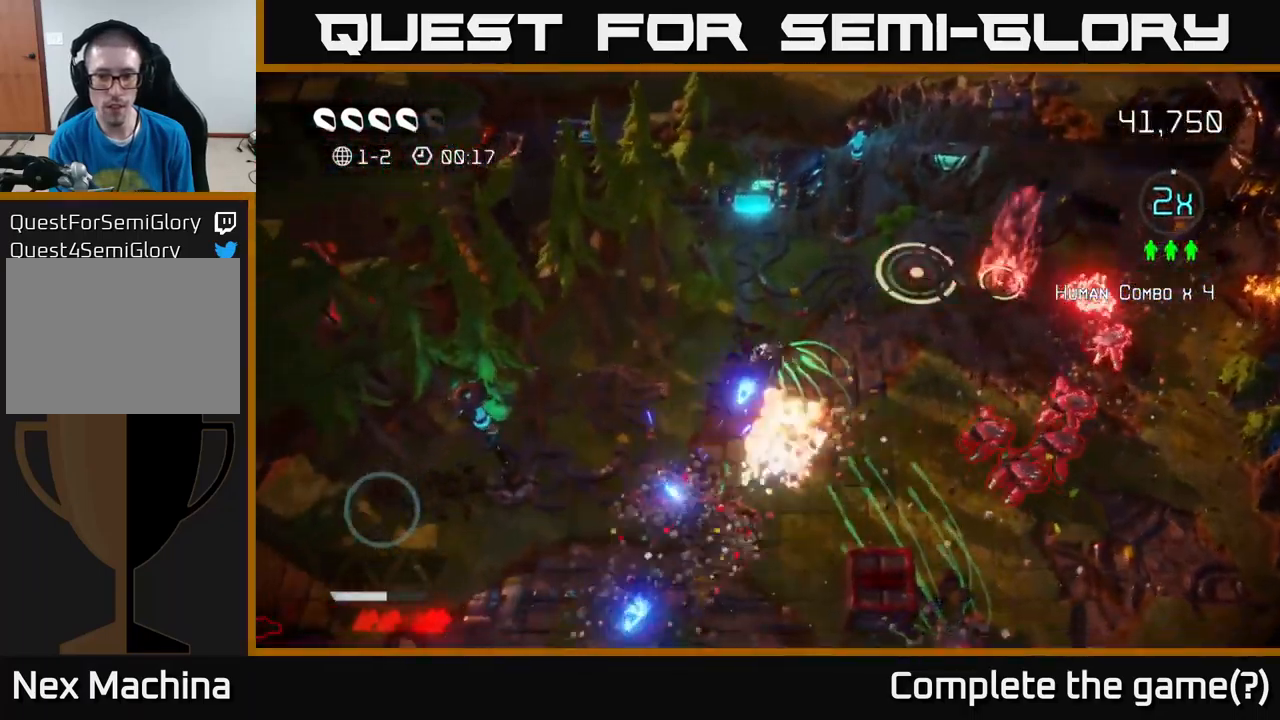
{"buttons": [], "left_stick": "down-right", "right_stick": "up-right", "events": [[83, "right_stick", "right"], [166, "right_stick", "up-right"], [200, "left_stick", "down"], [316, "left_stick", "down-right"]]}
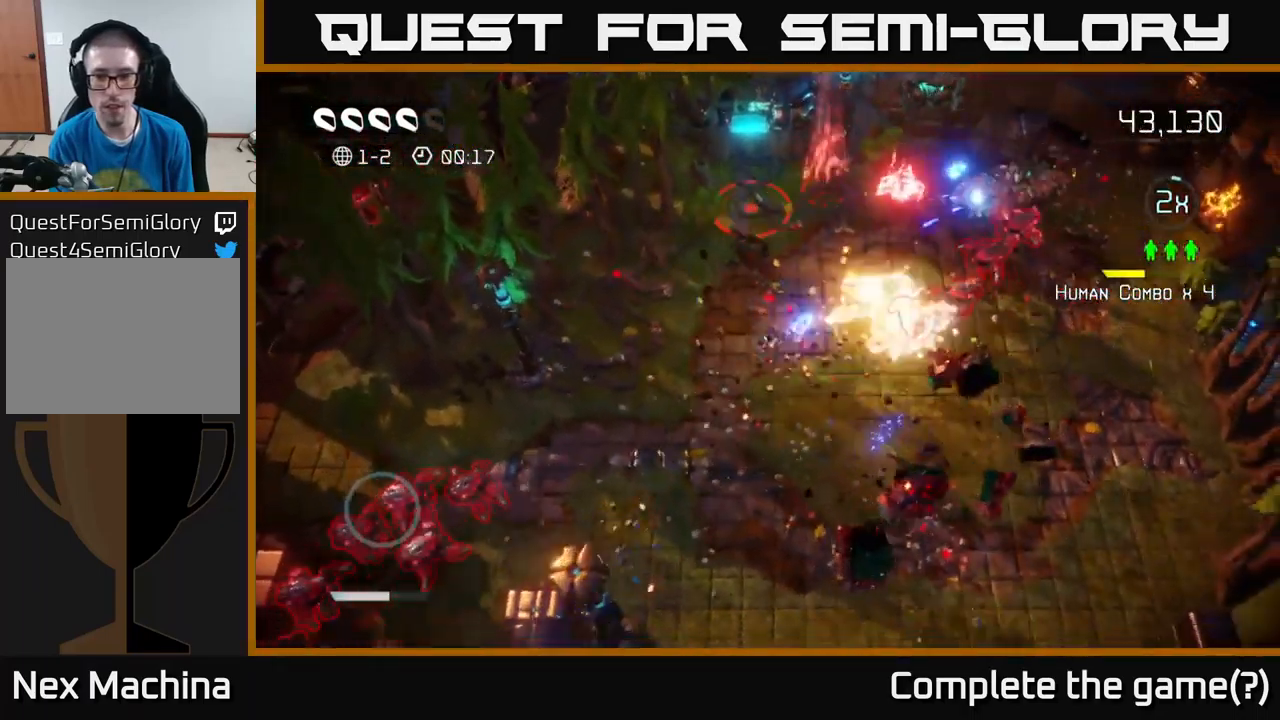
{"buttons": [], "left_stick": "down", "right_stick": "down-left", "events": [[166, "left_stick", "down"], [283, "right_stick", "down-right"], [483, "right_stick", "down-left"]]}
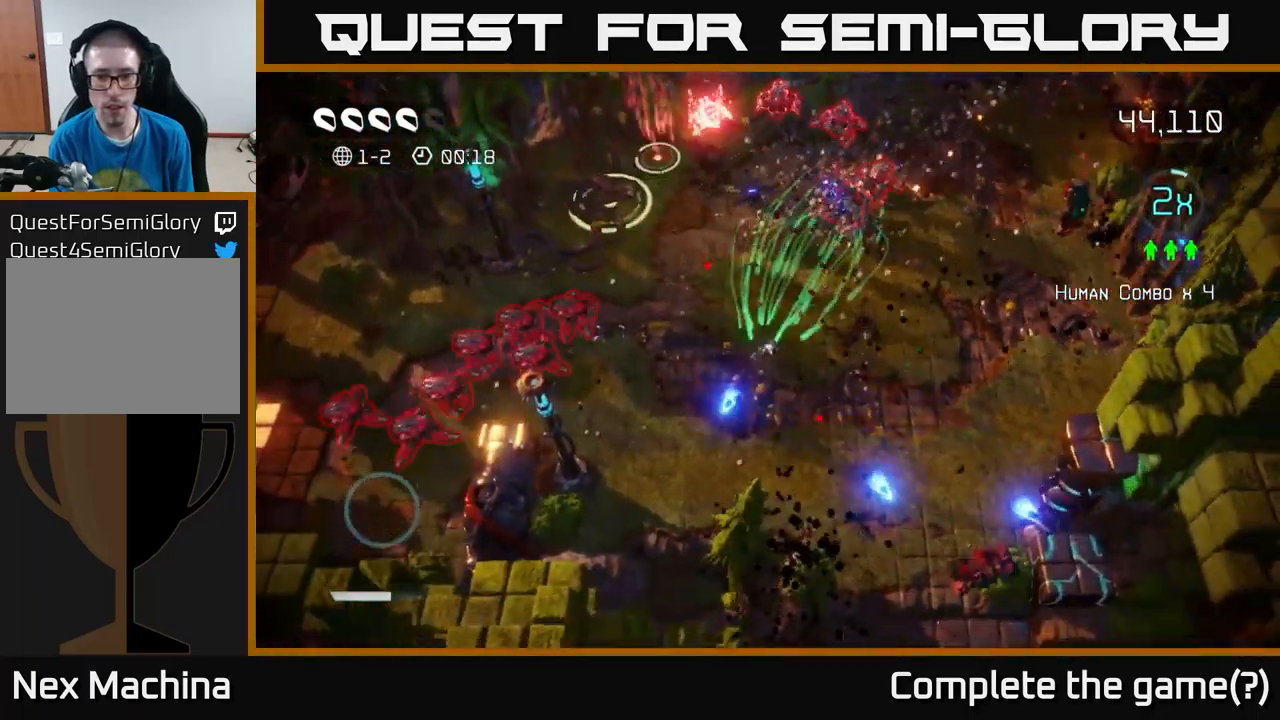
{"buttons": [], "left_stick": "down-right", "right_stick": "right", "events": [[50, "left_stick", "down-right"], [233, "right_stick", "down-right"], [300, "right_stick", "right"]]}
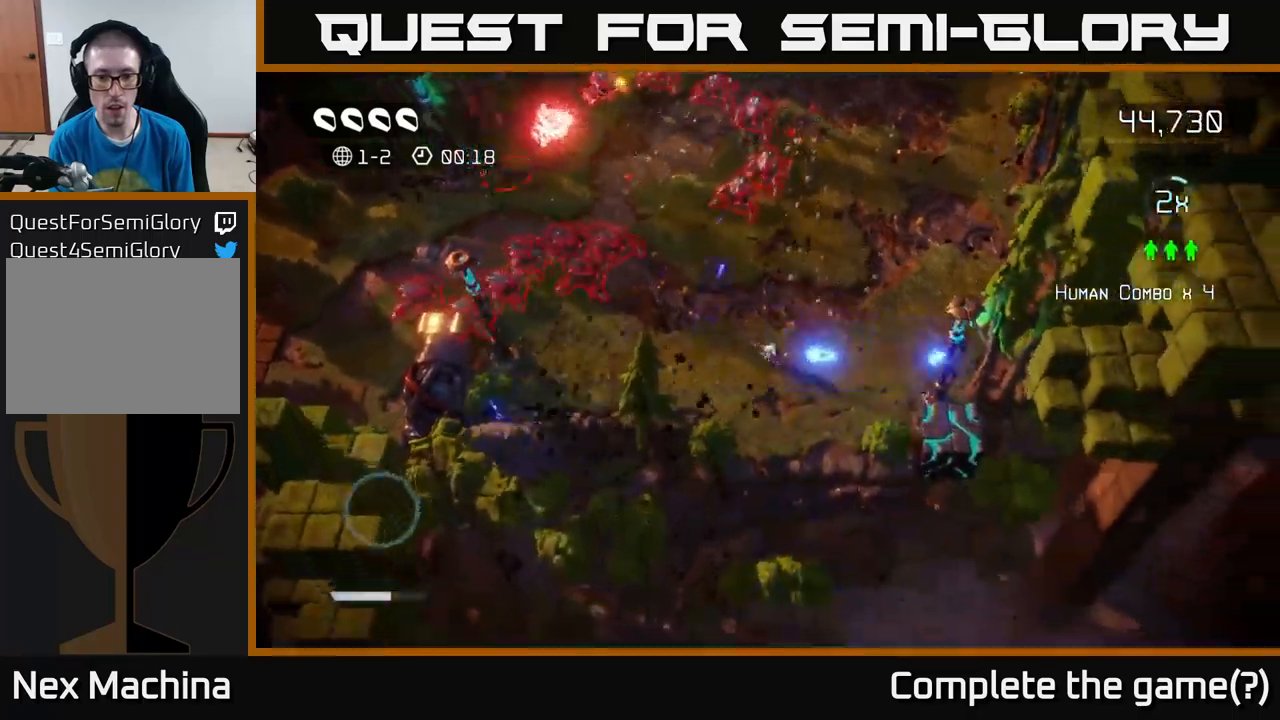
{"buttons": [], "left_stick": "up-right", "right_stick": "down-left", "events": [[317, "left_stick", "up-right"], [367, "right_stick", "down-right"], [500, "right_stick", "down-left"]]}
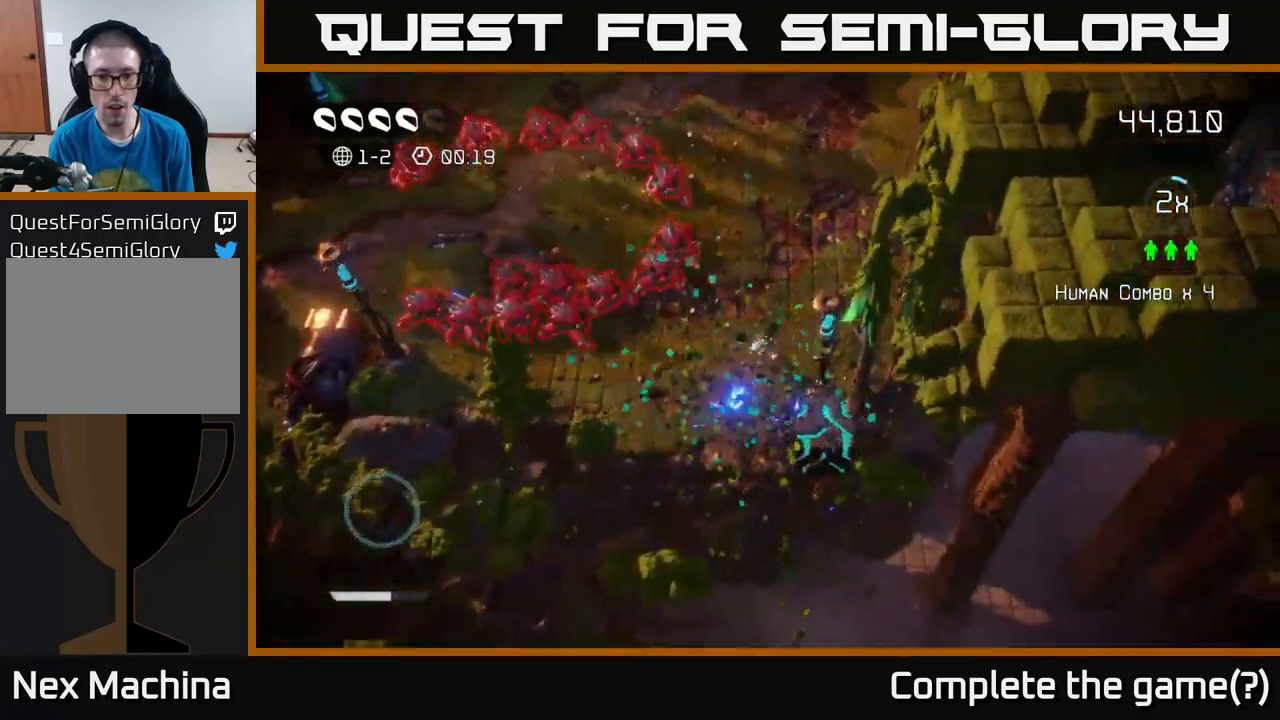
{"buttons": [], "left_stick": "up", "right_stick": "down-left", "events": [[83, "right_stick", "up-left"], [200, "right_stick", "left"], [300, "left_stick", "up"], [383, "right_stick", "down-left"]]}
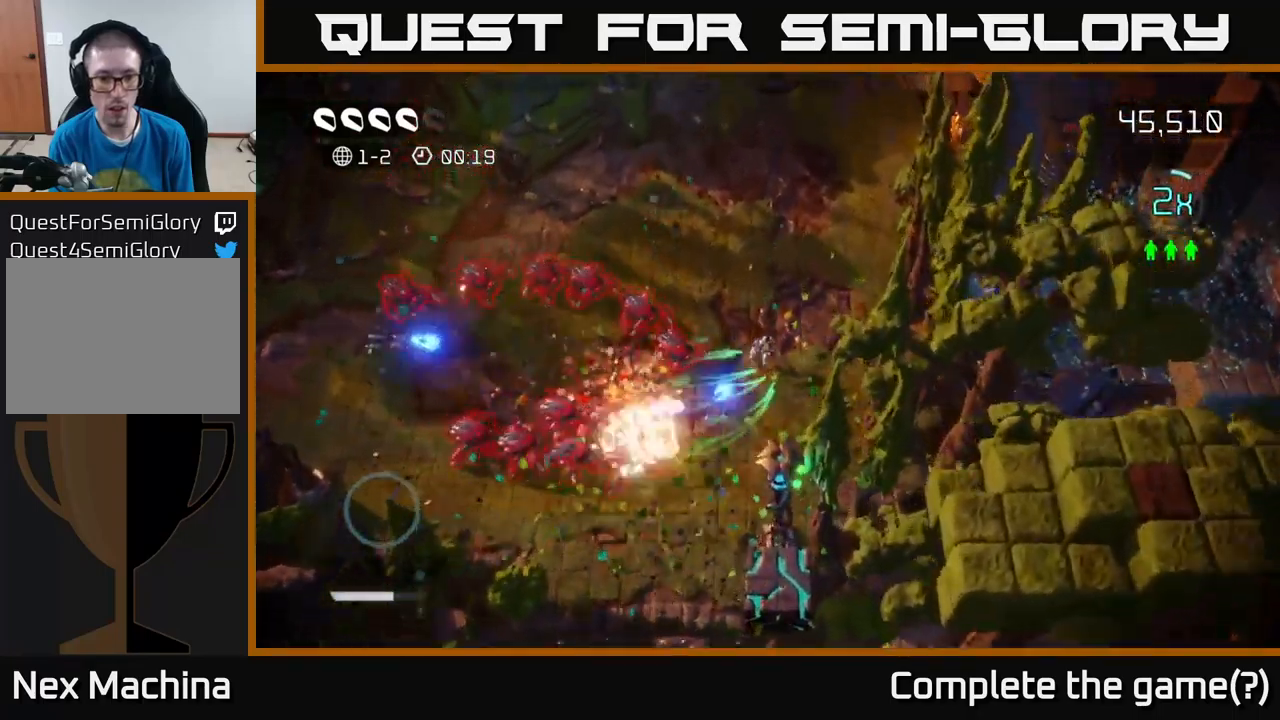
{"buttons": [], "left_stick": "up-left", "right_stick": "down-left", "events": [[183, "left_stick", "up-left"]]}
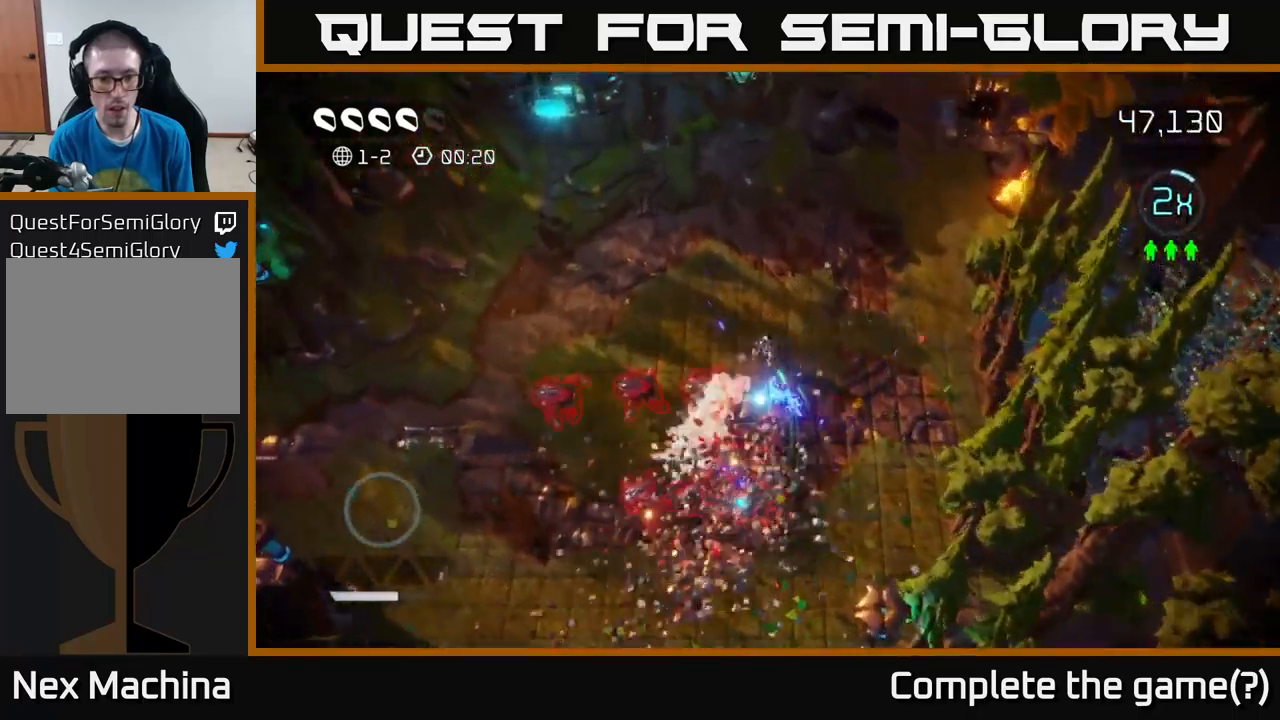
{"buttons": [], "left_stick": "down-left", "right_stick": "down-right", "events": [[350, "left_stick", "left"], [367, "right_stick", "down-right"], [450, "left_stick", "down-left"]]}
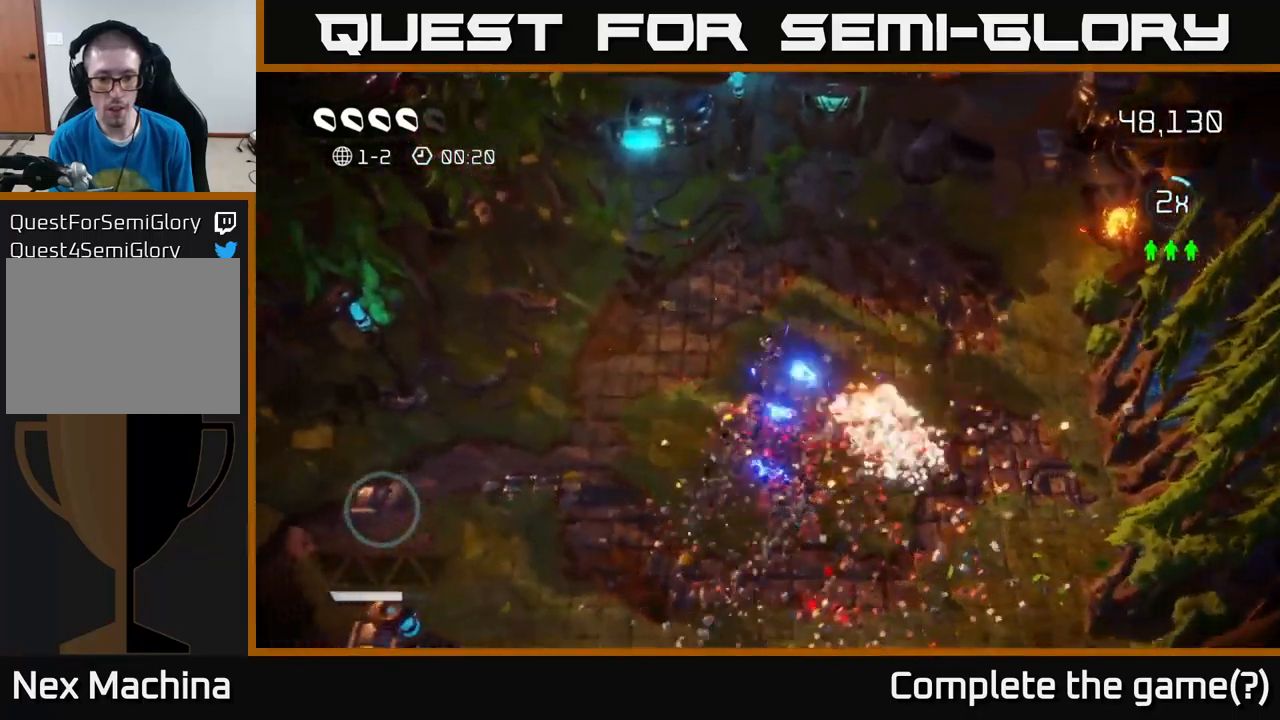
{"buttons": [], "left_stick": "down-right", "right_stick": "up-right", "events": [[117, "right_stick", "right"], [300, "left_stick", "down-right"], [450, "right_stick", "up-right"]]}
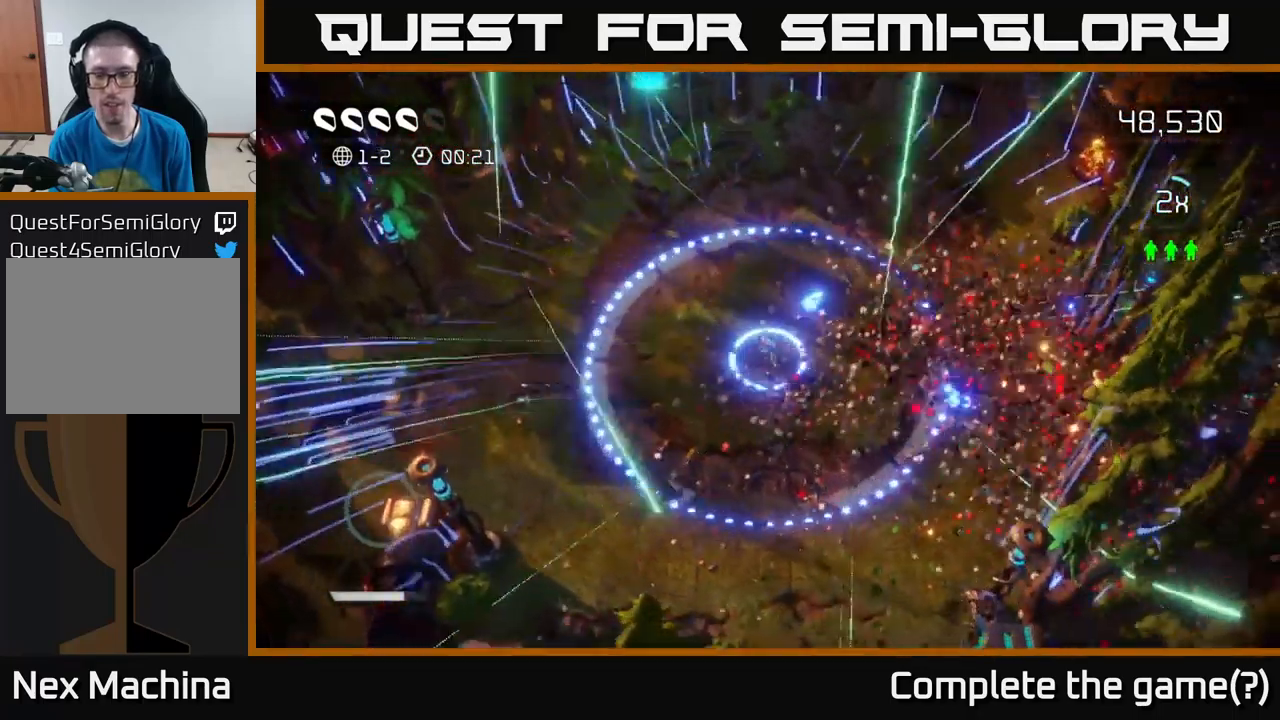
{"buttons": [], "left_stick": "up-right", "right_stick": "up-right", "events": [[50, "left_stick", "right"], [150, "left_stick", "up-right"]]}
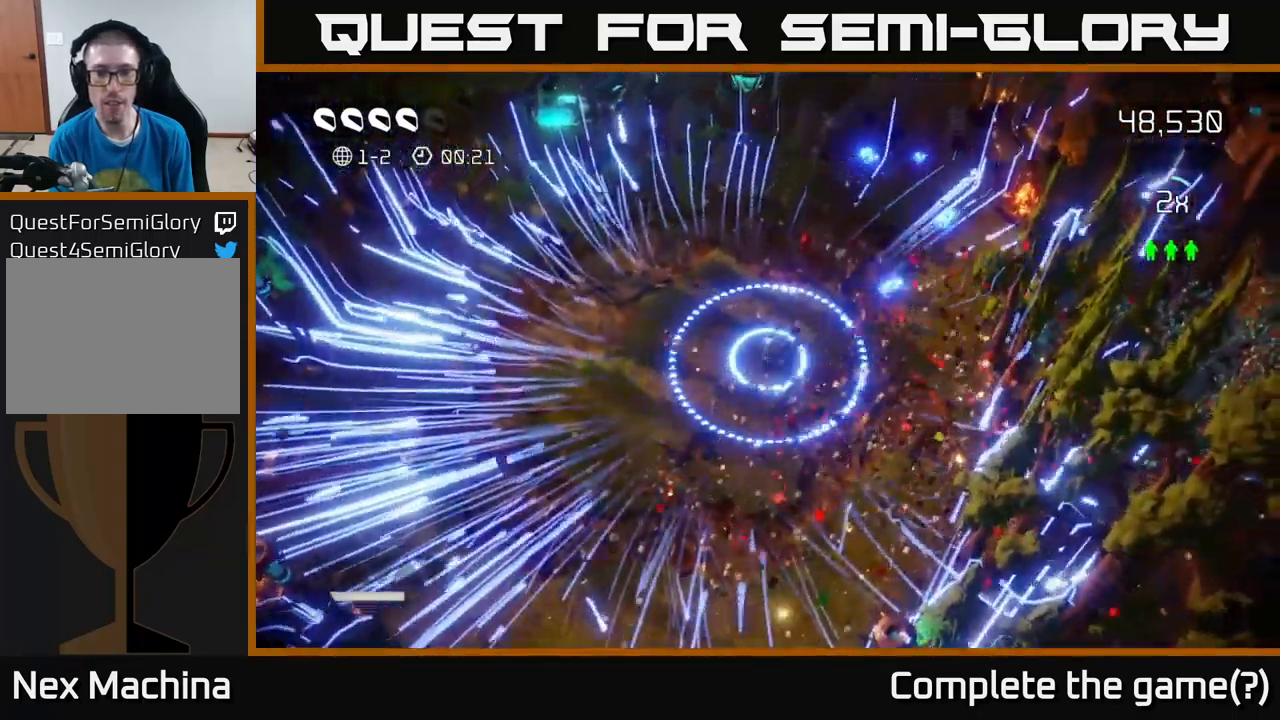
{"buttons": [], "left_stick": "left", "right_stick": "up-right", "events": [[50, "left_stick", "up"], [150, "right_stick", "up"], [300, "right_stick", "up-right"], [400, "left_stick", "left"]]}
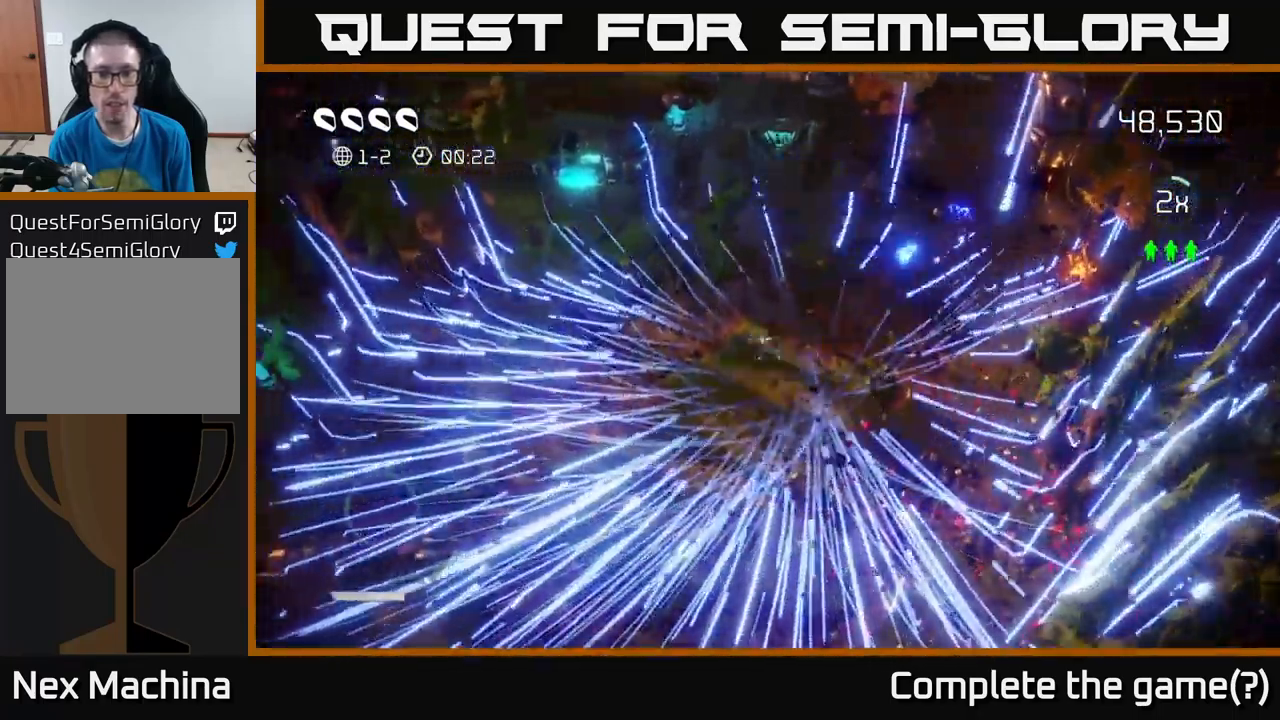
{"buttons": [], "left_stick": "down", "right_stick": "center", "events": [[67, "left_stick", "down-left"], [167, "L2", "down"], [283, "left_stick", "down"], [300, "L2", "up"], [367, "right_stick", "center"]]}
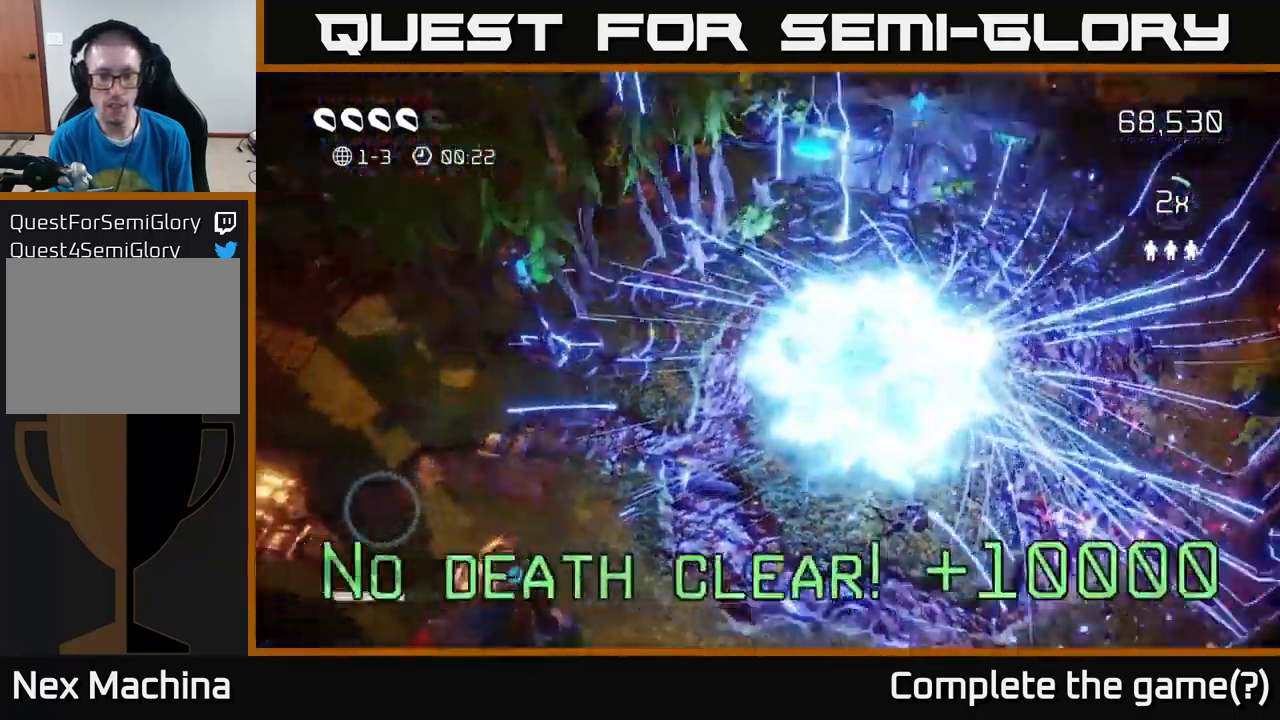
{"buttons": [], "left_stick": "center", "right_stick": "center", "events": [[150, "left_stick", "center"]]}
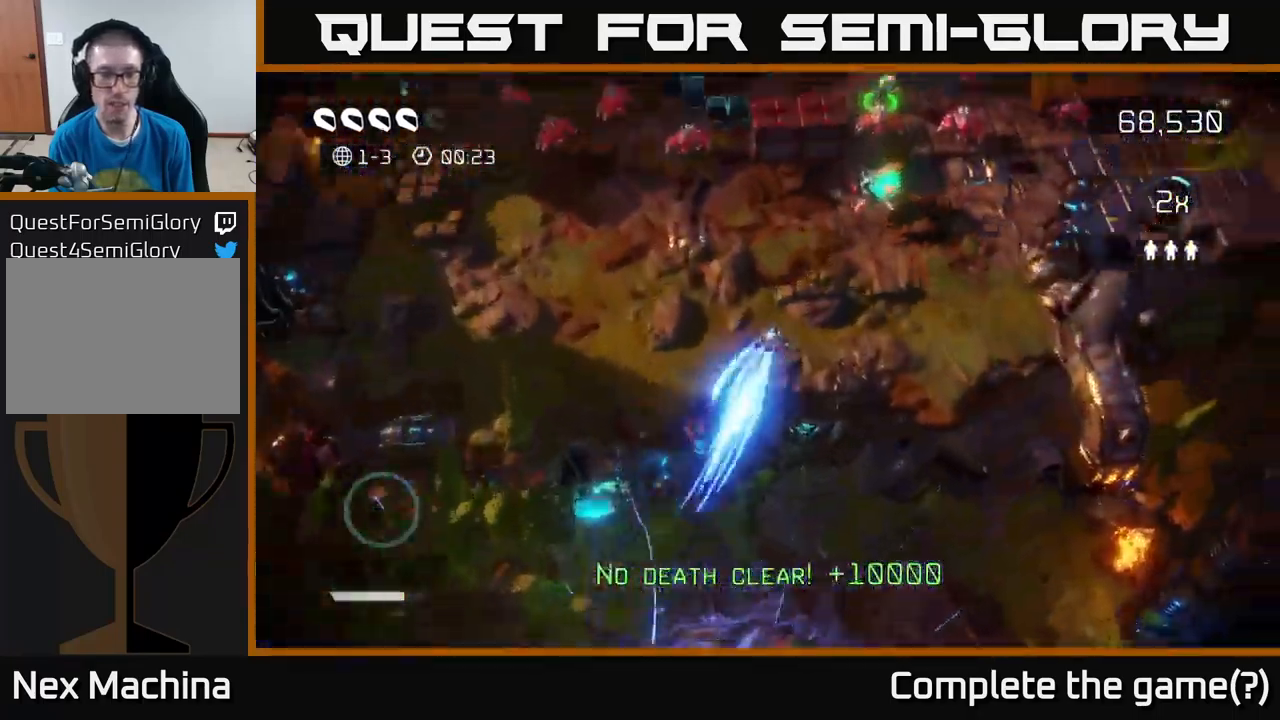
{"buttons": [], "left_stick": "up-right", "right_stick": "up-right", "events": [[134, "left_stick", "up"], [150, "right_stick", "up"], [334, "right_stick", "up-right"], [384, "left_stick", "up-right"]]}
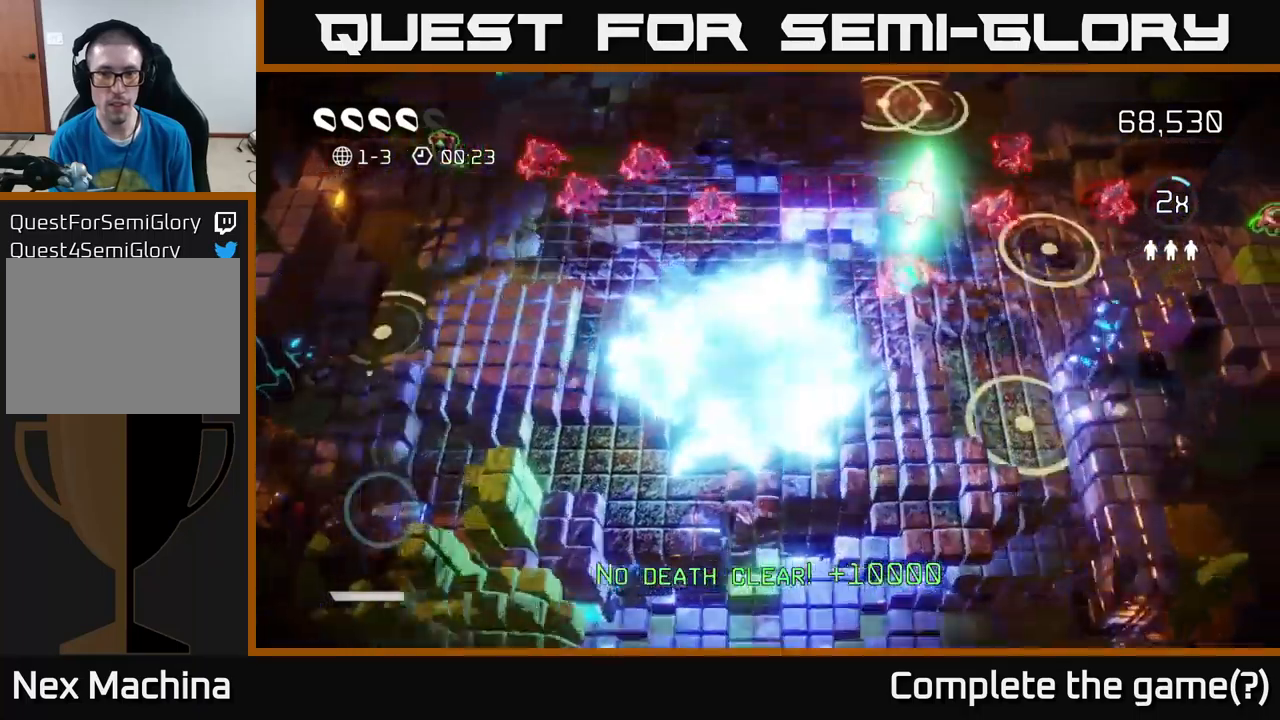
{"buttons": [], "left_stick": "up-right", "right_stick": "up-right", "events": [[234, "left_stick", "down-right"], [384, "left_stick", "up-right"]]}
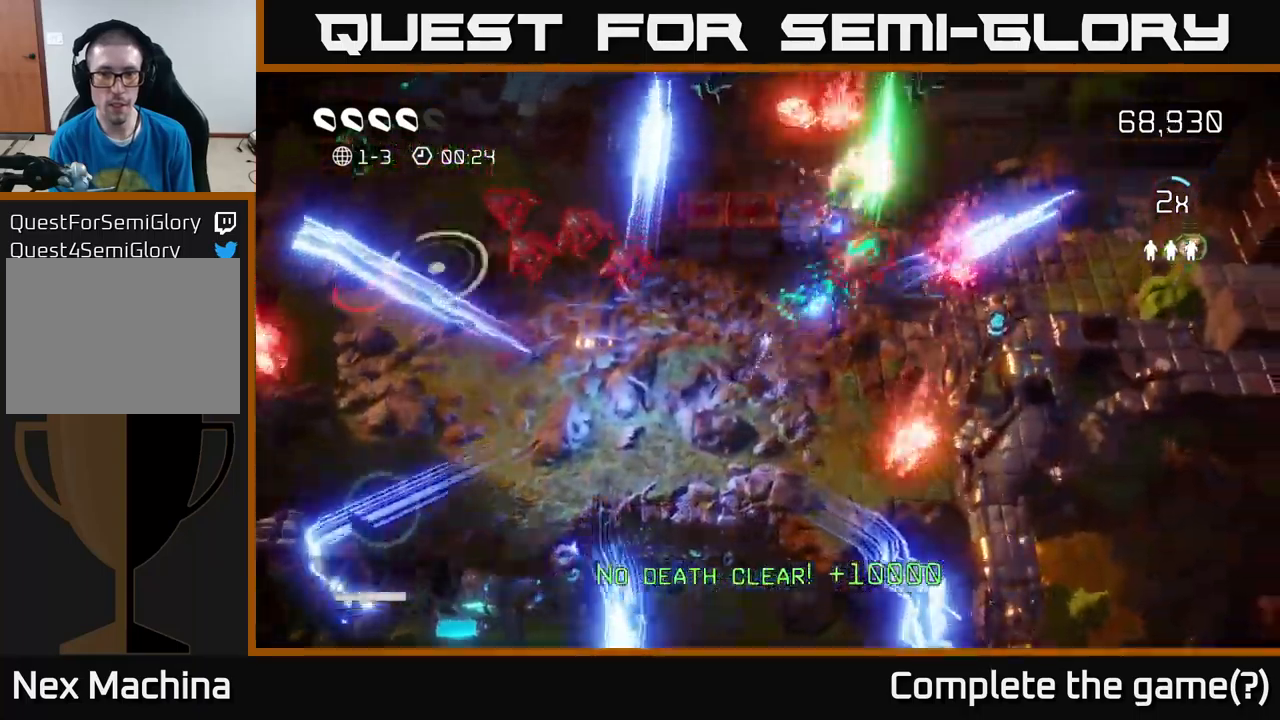
{"buttons": [], "left_stick": "up-right", "right_stick": "up-right", "events": [[67, "left_stick", "up"], [184, "left_stick", "down-right"], [467, "left_stick", "up-right"]]}
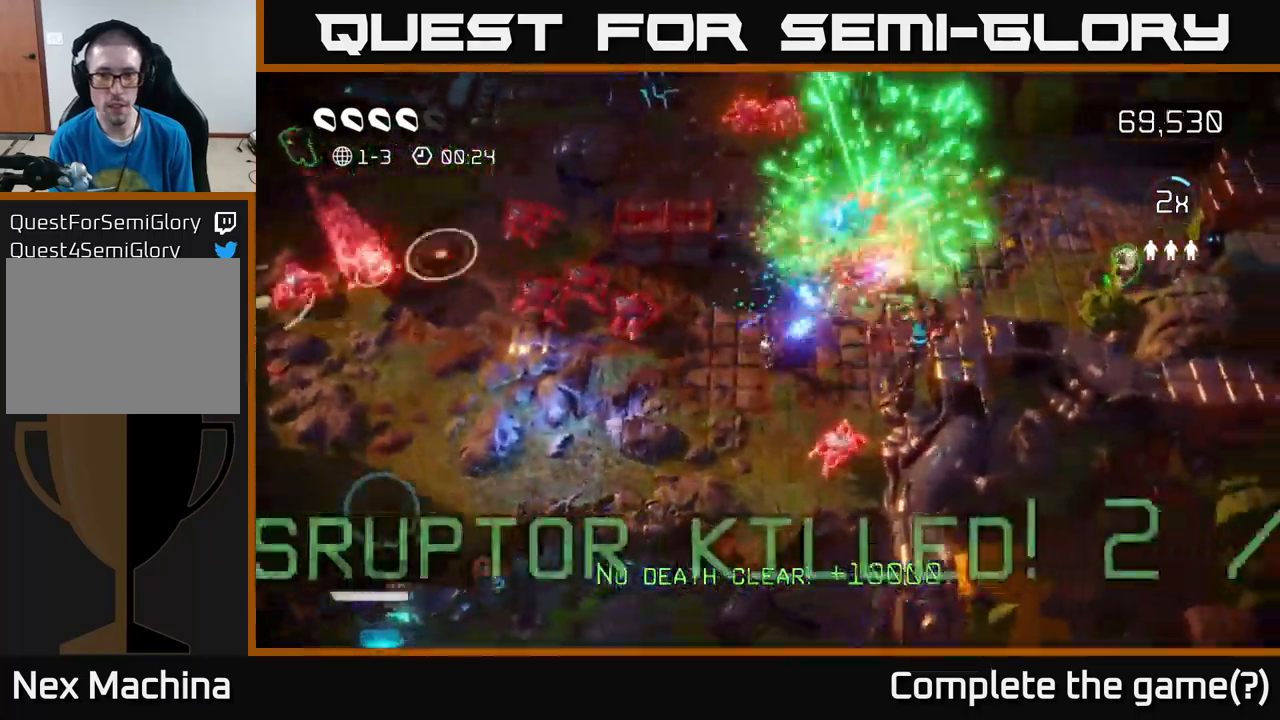
{"buttons": [], "left_stick": "up-right", "right_stick": "down-left", "events": [[84, "left_stick", "up"], [234, "left_stick", "up-right"], [367, "right_stick", "up-left"], [484, "right_stick", "down-left"]]}
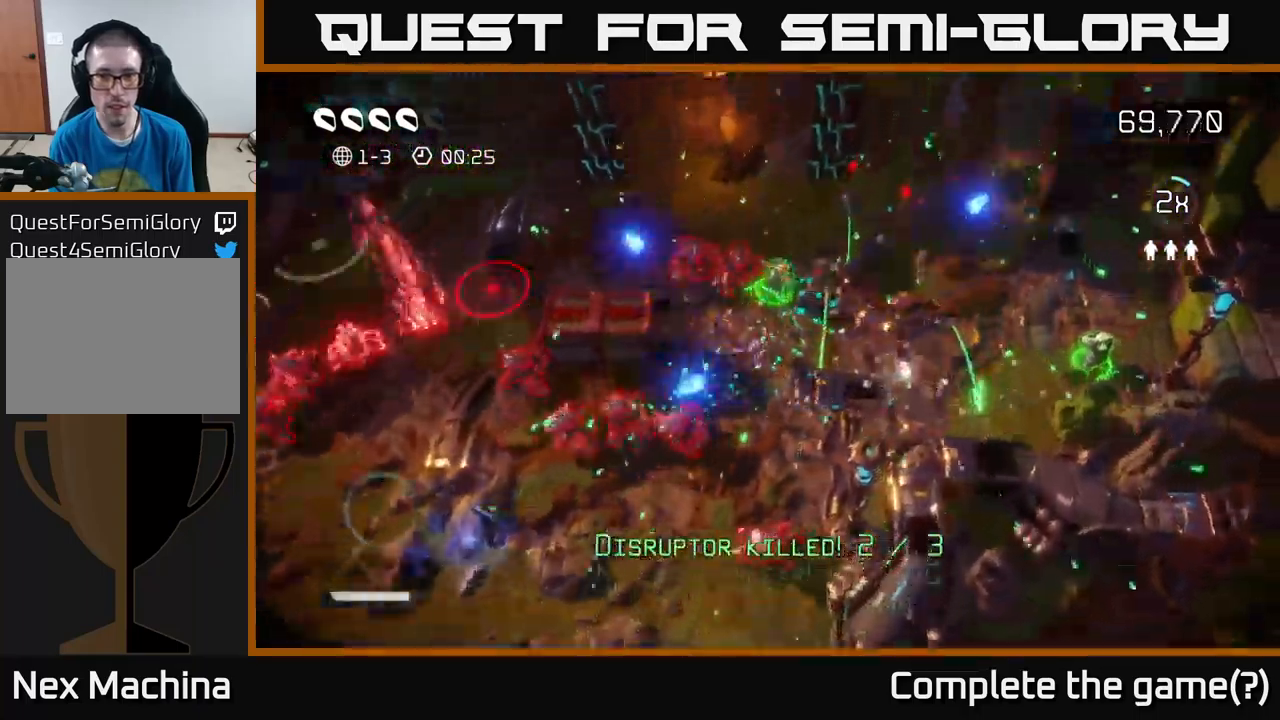
{"buttons": [], "left_stick": "up-left", "right_stick": "down", "events": [[84, "right_stick", "up-left"], [217, "right_stick", "left"], [350, "left_stick", "up"], [384, "right_stick", "down-left"], [450, "left_stick", "up-left"], [484, "right_stick", "down"]]}
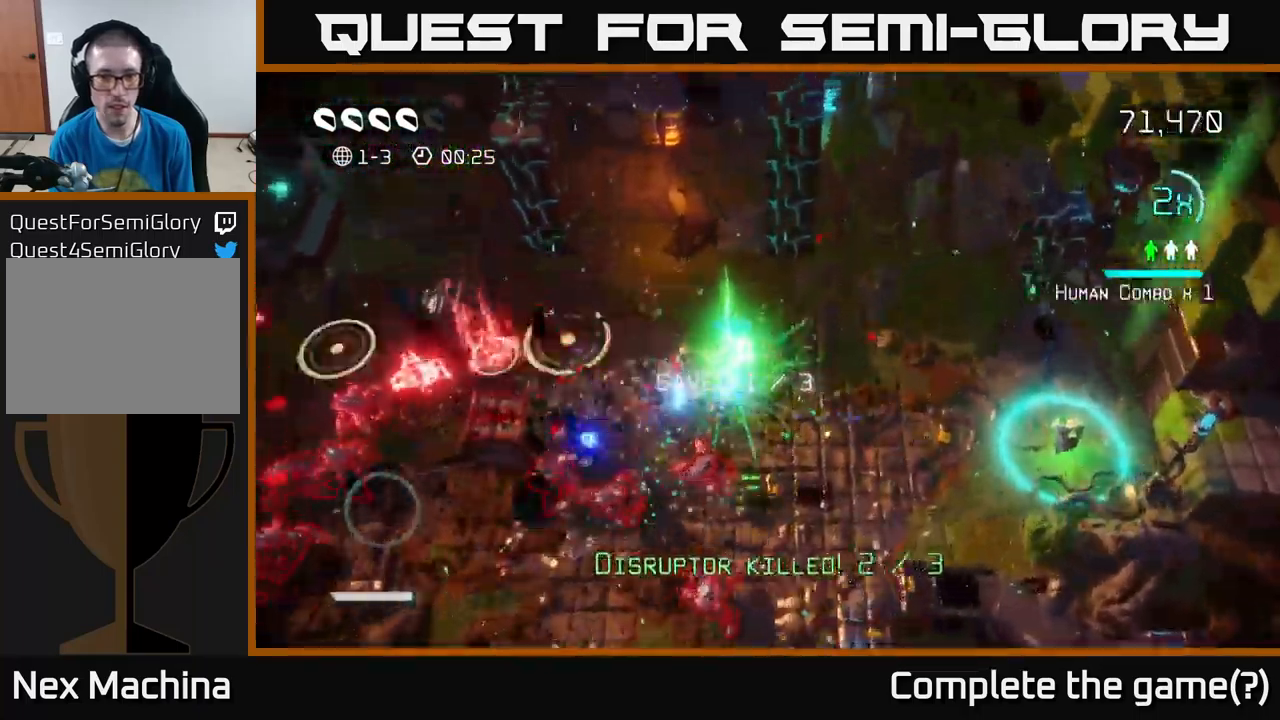
{"buttons": [], "left_stick": "up-left", "right_stick": "left", "events": [[100, "left_stick", "down-left"], [200, "left_stick", "down-right"], [300, "left_stick", "up-right"], [300, "right_stick", "down-left"], [467, "left_stick", "up-left"], [484, "right_stick", "left"]]}
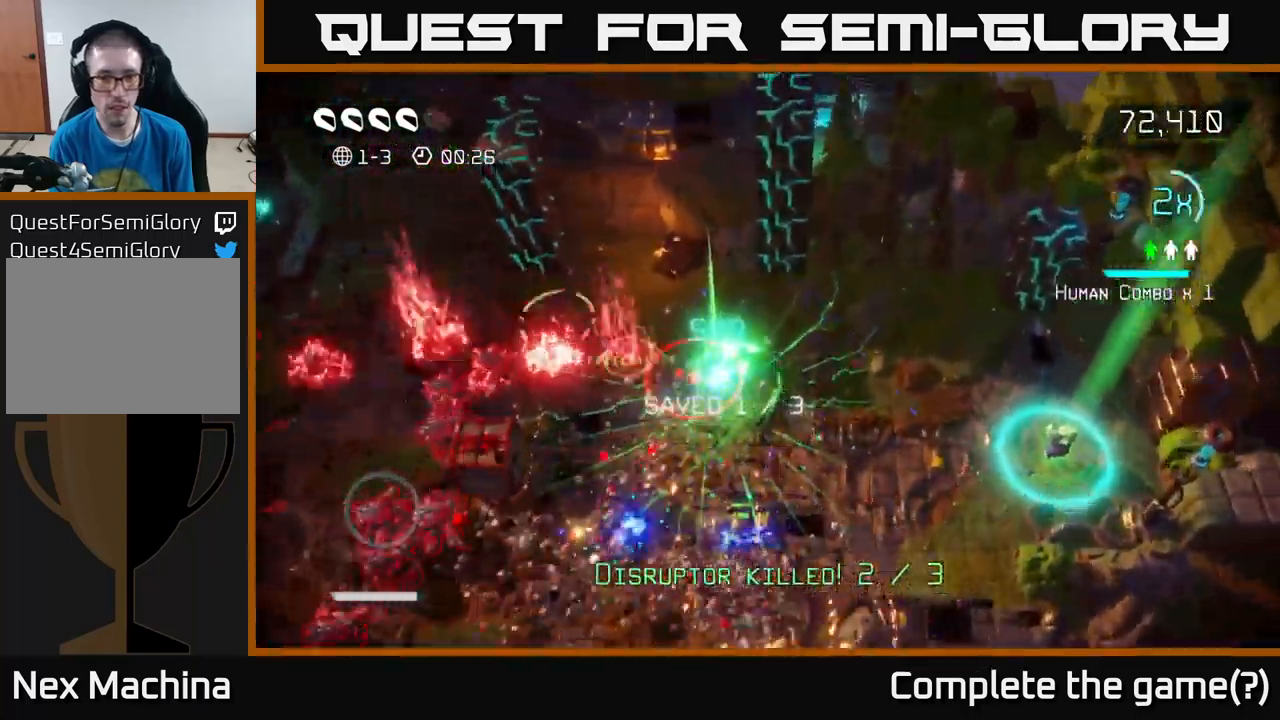
{"buttons": [], "left_stick": "down-left", "right_stick": "up-left", "events": [[150, "right_stick", "down-left"], [200, "left_stick", "up-right"], [367, "right_stick", "left"], [384, "left_stick", "up-left"], [450, "left_stick", "down-left"], [467, "right_stick", "up-left"]]}
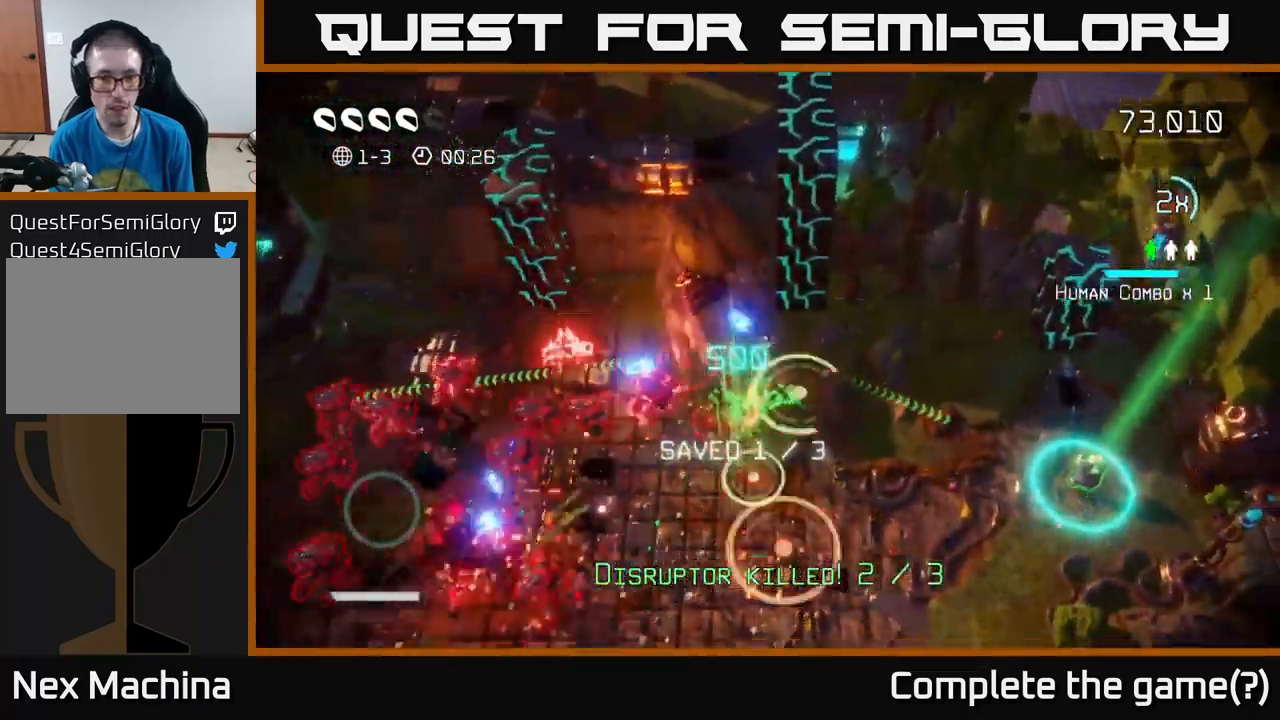
{"buttons": [], "left_stick": "up-right", "right_stick": "up-left", "events": [[34, "right_stick", "up"], [50, "left_stick", "down-right"], [217, "left_stick", "up-right"], [300, "right_stick", "up-left"]]}
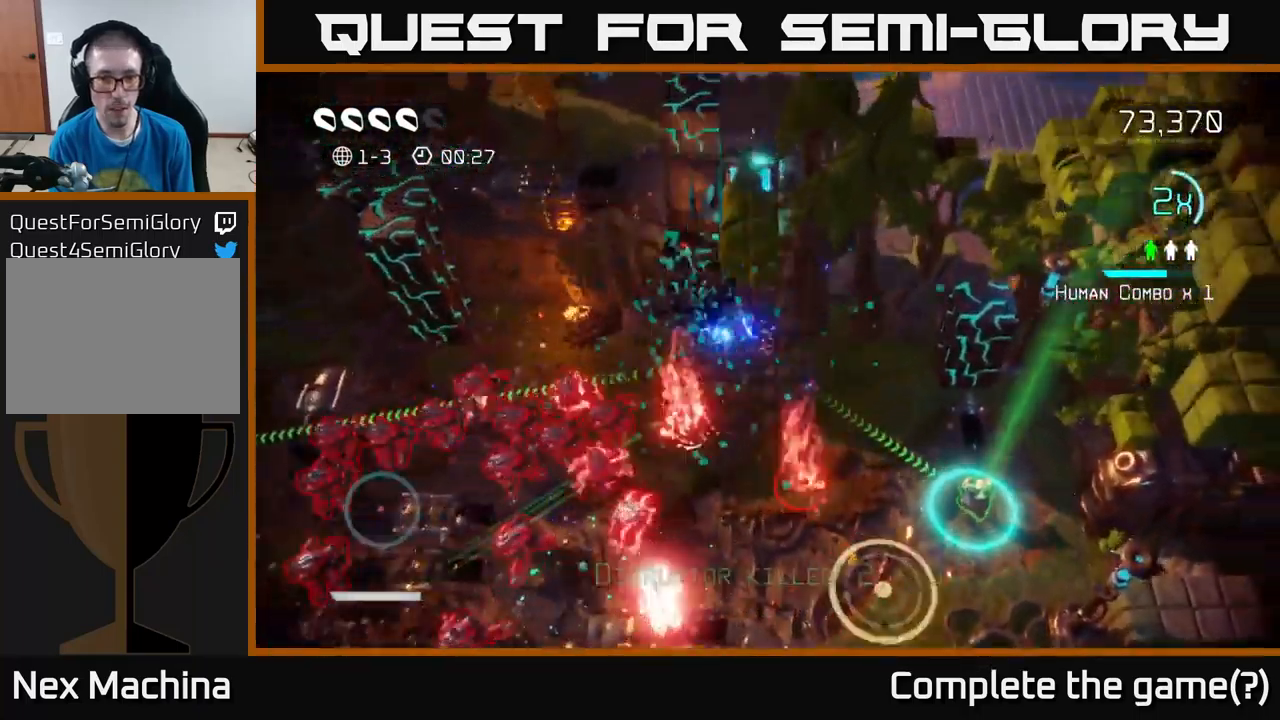
{"buttons": [], "left_stick": "right", "right_stick": "down-right", "events": [[17, "left_stick", "right"], [150, "right_stick", "down-left"], [250, "right_stick", "right"], [484, "right_stick", "down-right"]]}